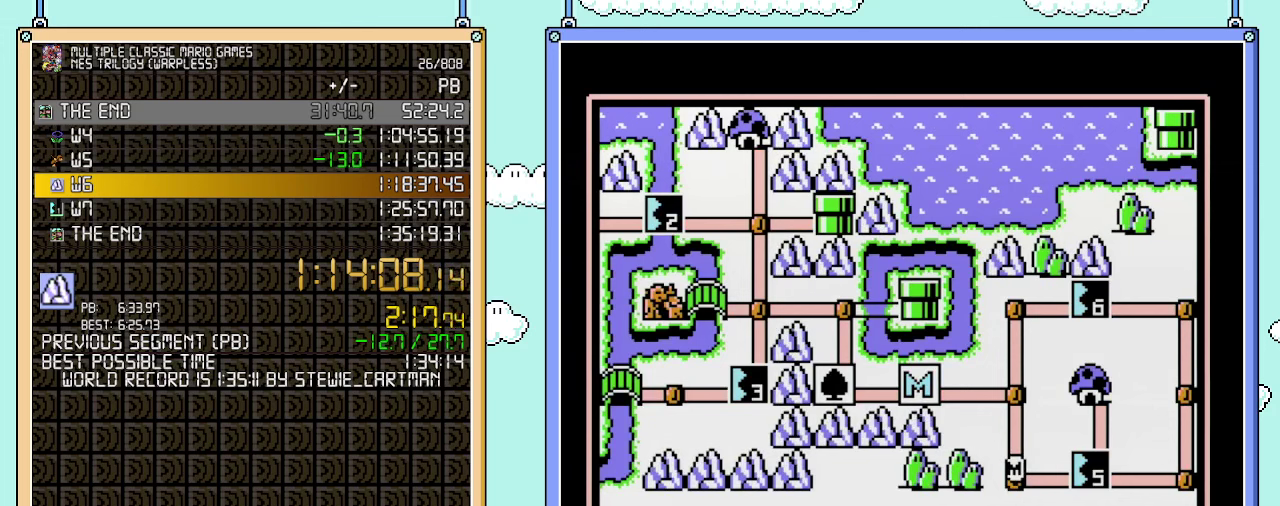
Gameplay with a controller (Nintendo layout); each line is a JSON object with the inputs held at the frame after it. "events" lists button and stick changes between this image and that frame as [ms after this image, input, new state], when the widget could be followed in between. Not read: L3 R3.
{"buttons": ["DPAD_RIGHT"], "events": [[200, "DPAD_RIGHT", "down"]]}
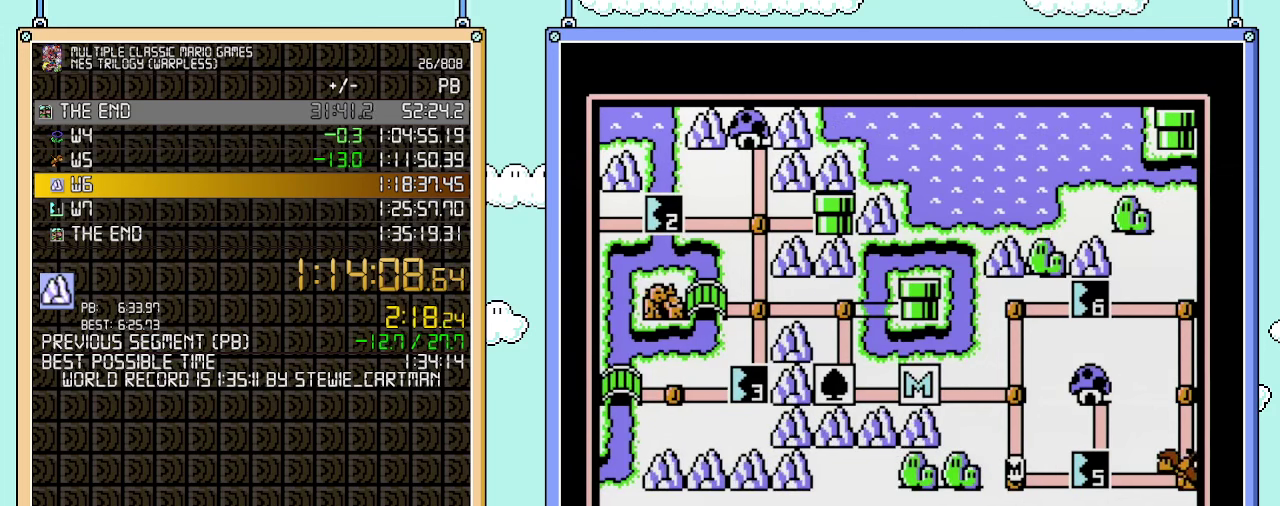
{"buttons": [], "events": [[417, "DPAD_RIGHT", "up"]]}
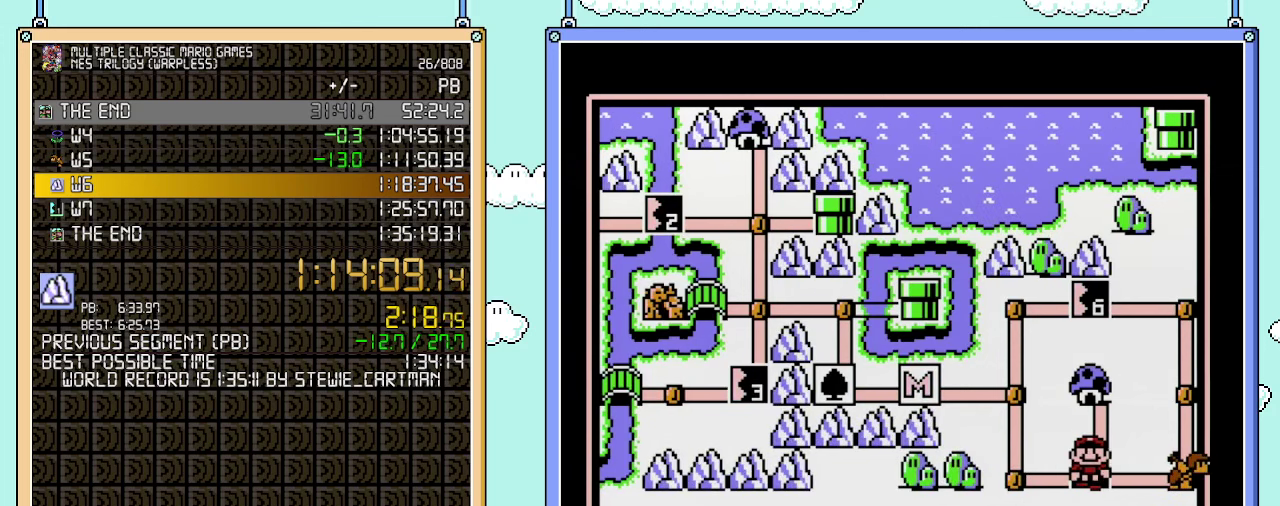
{"buttons": [], "events": [[33, "B", "down"], [200, "B", "up"], [350, "DPAD_RIGHT", "down"], [450, "DPAD_RIGHT", "up"]]}
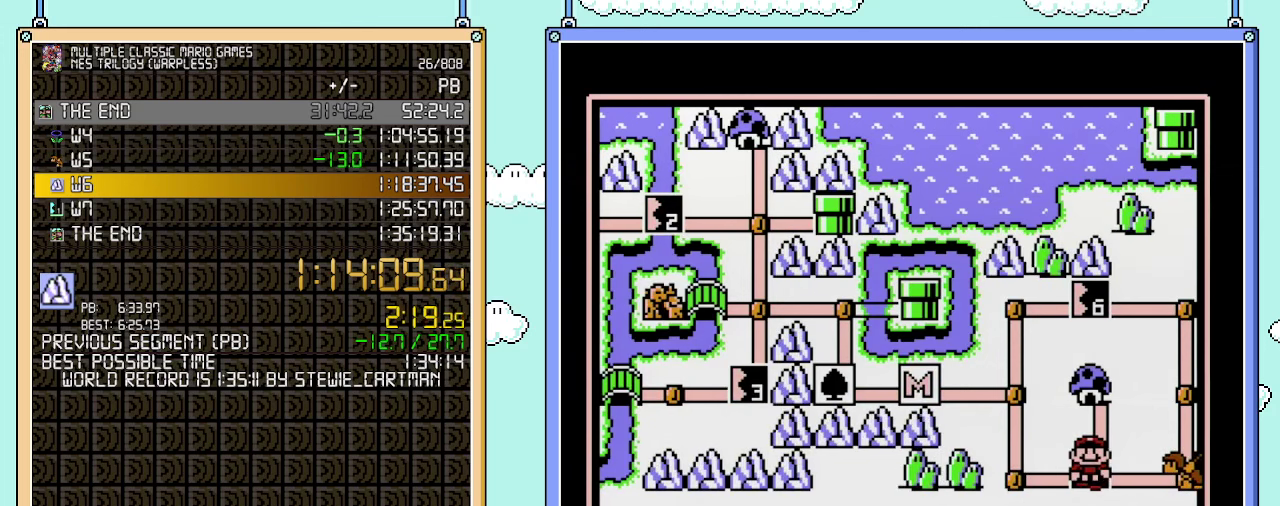
{"buttons": [], "events": [[50, "DPAD_RIGHT", "down"], [100, "DPAD_RIGHT", "up"], [200, "A", "down"], [300, "A", "up"], [433, "A", "down"], [483, "A", "up"]]}
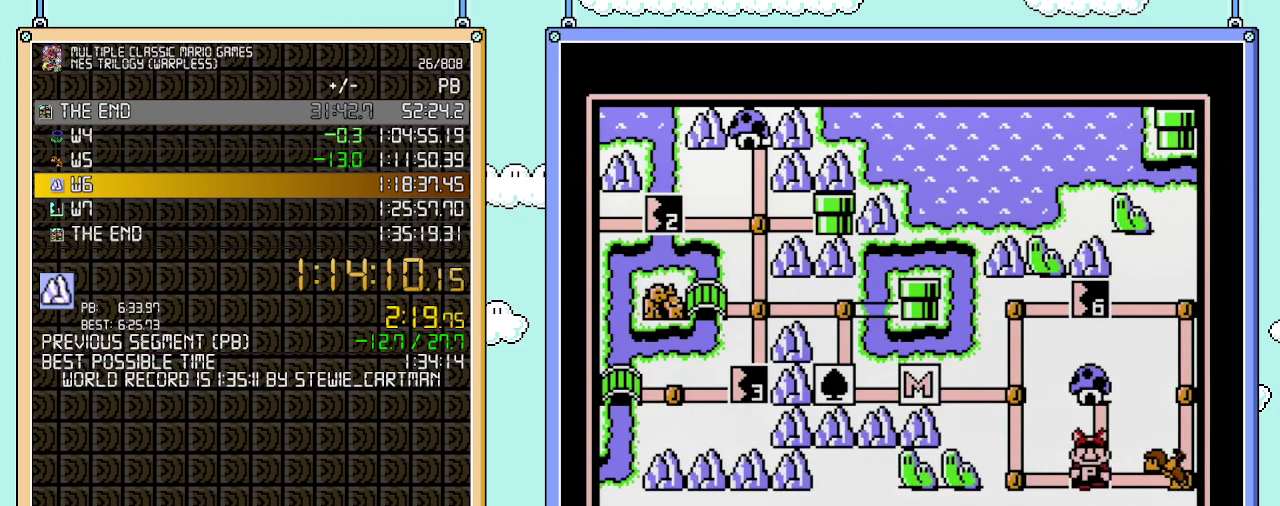
{"buttons": ["A"], "events": [[33, "A", "down"], [133, "A", "up"], [200, "A", "down"]]}
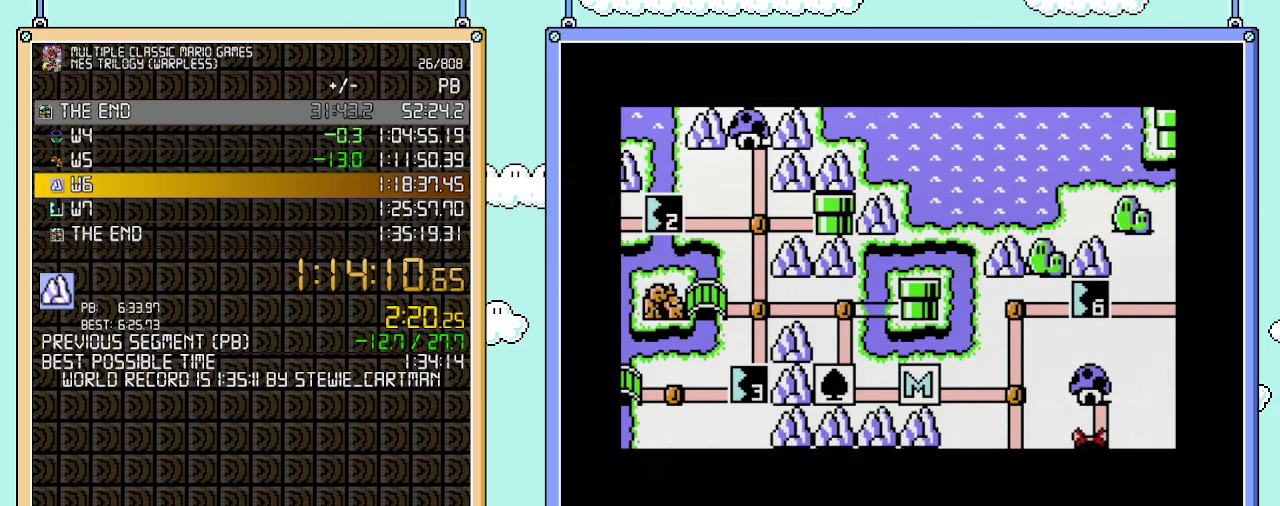
{"buttons": ["A"], "events": []}
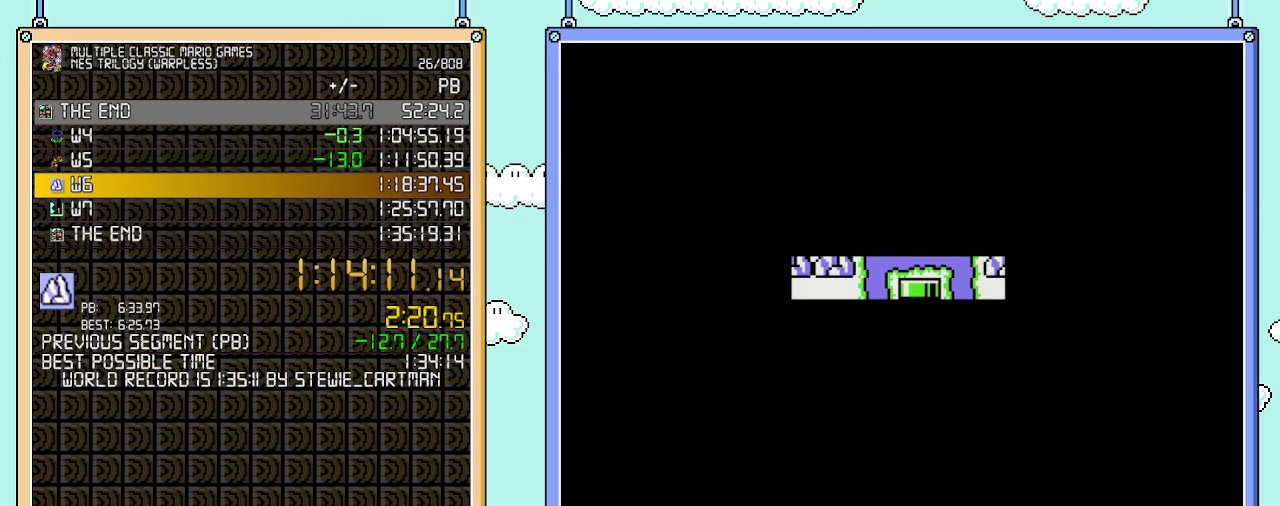
{"buttons": ["B", "DPAD_RIGHT"], "events": [[283, "A", "up"], [417, "B", "down"], [417, "DPAD_RIGHT", "down"]]}
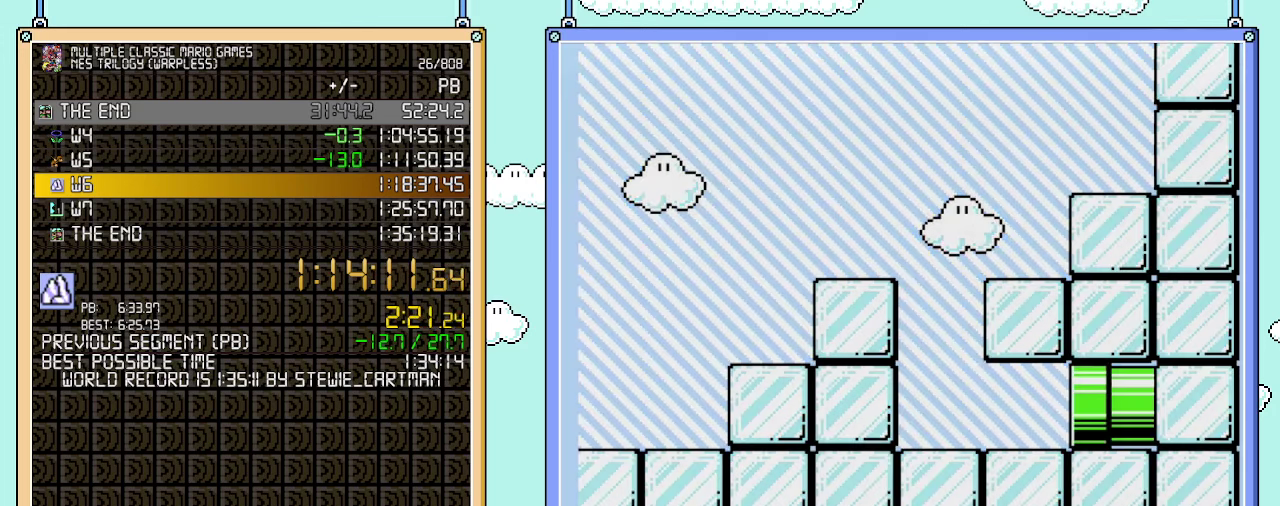
{"buttons": ["A", "B", "DPAD_RIGHT"], "events": [[483, "A", "down"]]}
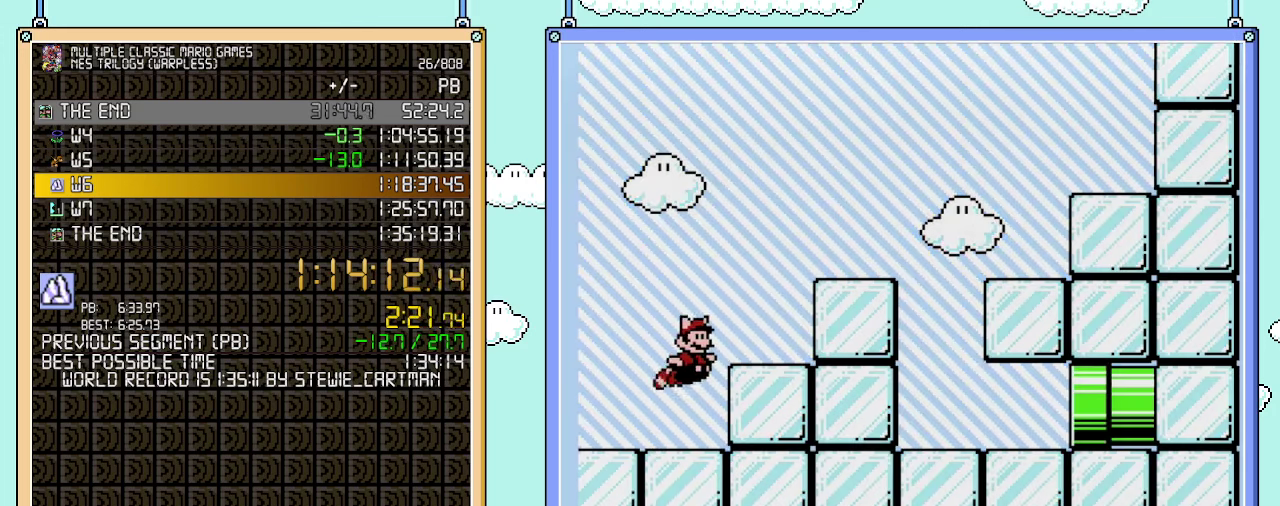
{"buttons": ["A", "B", "DPAD_RIGHT"], "events": [[133, "A", "up"], [250, "A", "down"], [383, "A", "up"], [483, "A", "down"]]}
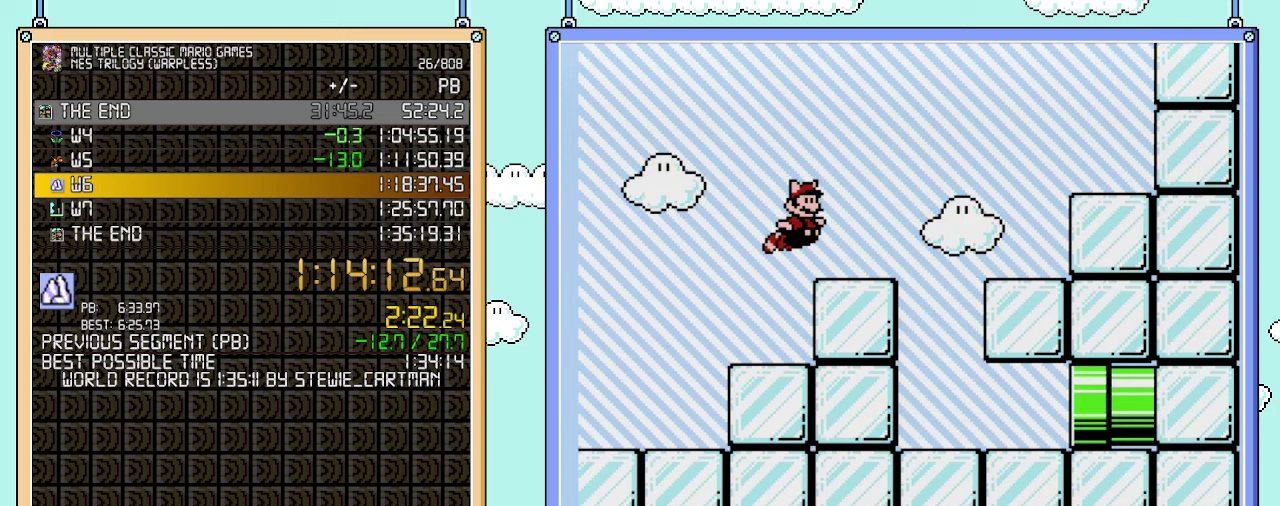
{"buttons": ["B", "DPAD_RIGHT"], "events": [[200, "A", "up"]]}
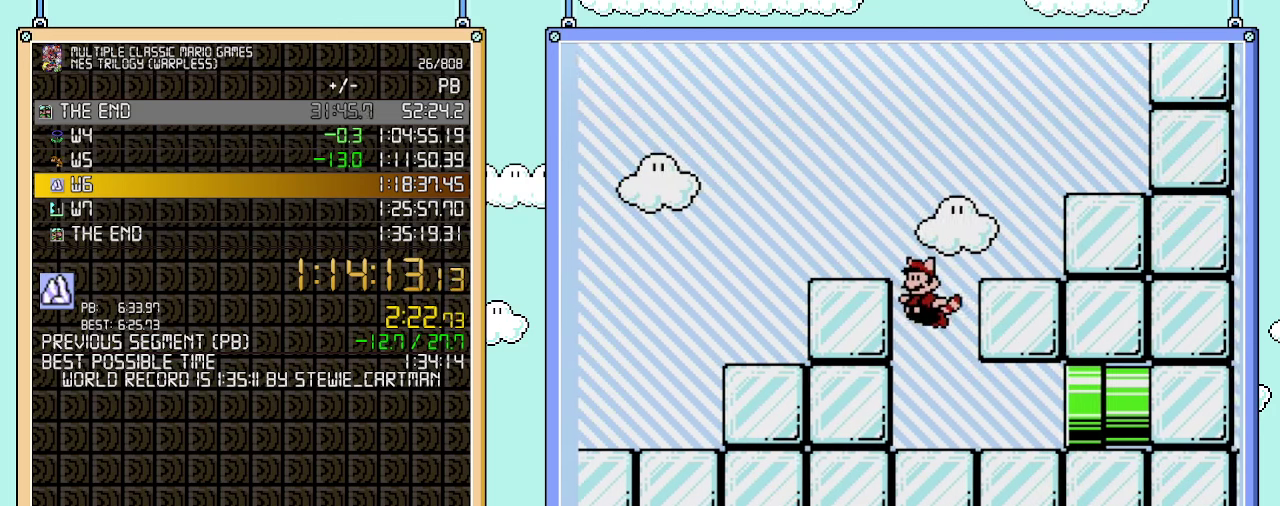
{"buttons": ["B", "DPAD_RIGHT"], "events": [[50, "DPAD_LEFT", "down"], [50, "DPAD_RIGHT", "up"], [167, "DPAD_LEFT", "up"], [233, "DPAD_RIGHT", "down"]]}
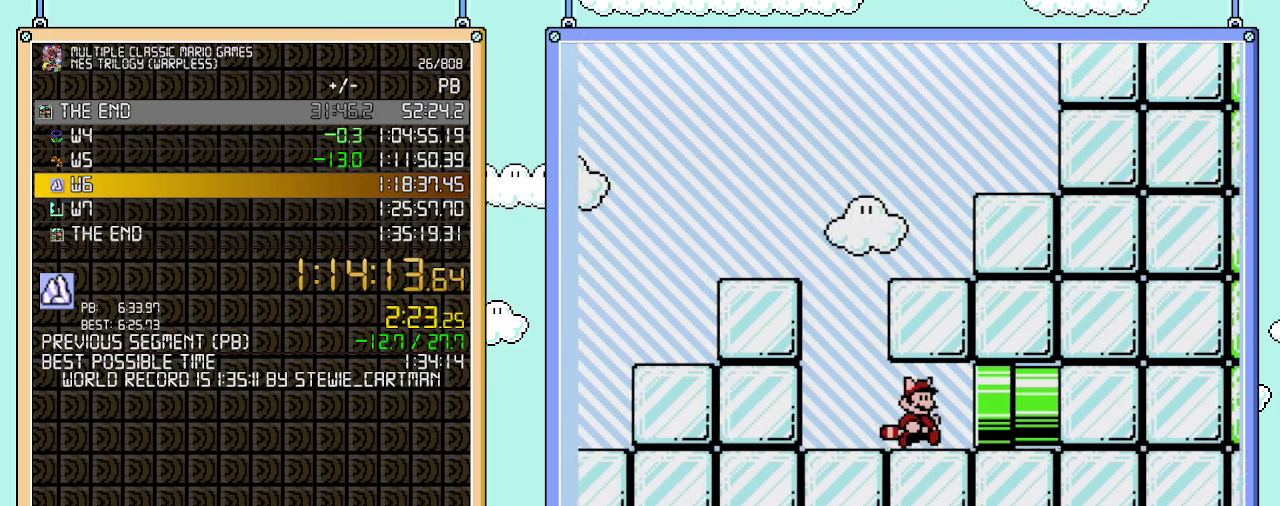
{"buttons": ["B"], "events": [[500, "DPAD_RIGHT", "up"]]}
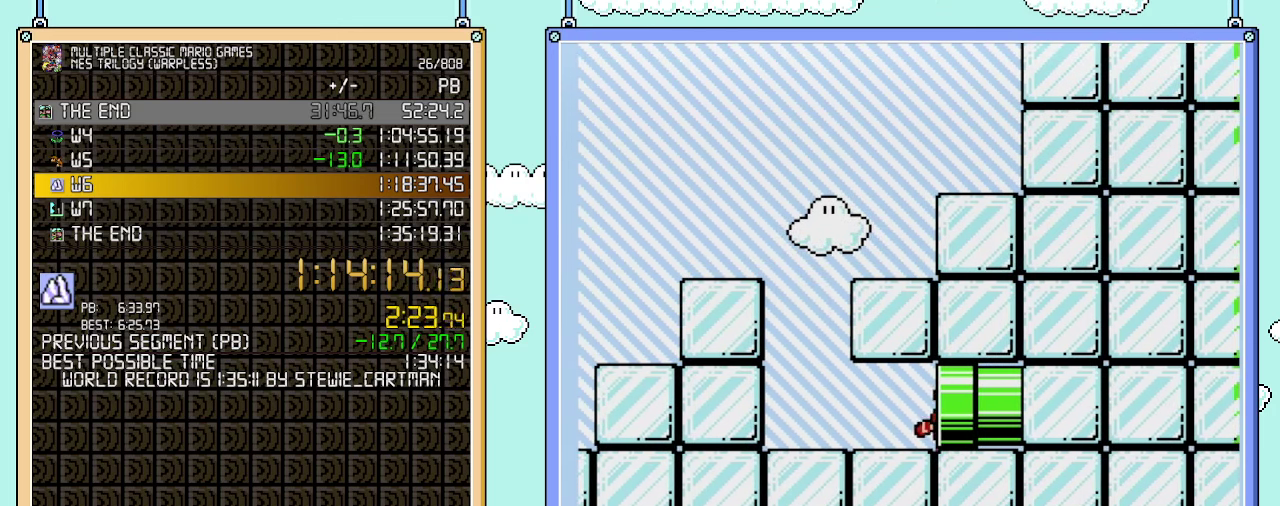
{"buttons": ["B", "DPAD_RIGHT"], "events": [[233, "DPAD_RIGHT", "down"]]}
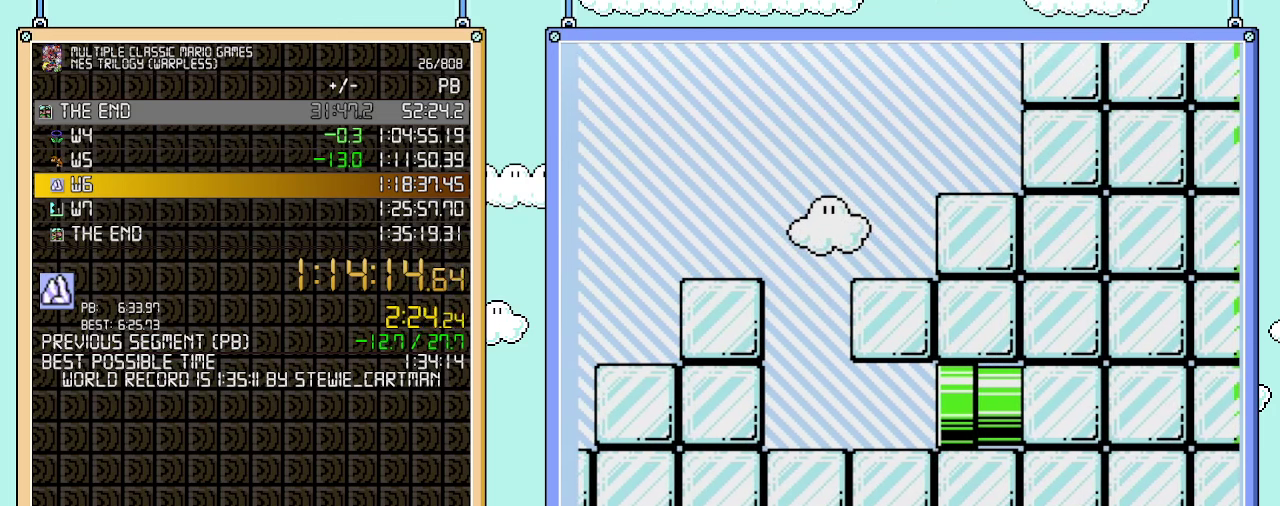
{"buttons": ["B", "DPAD_RIGHT"], "events": []}
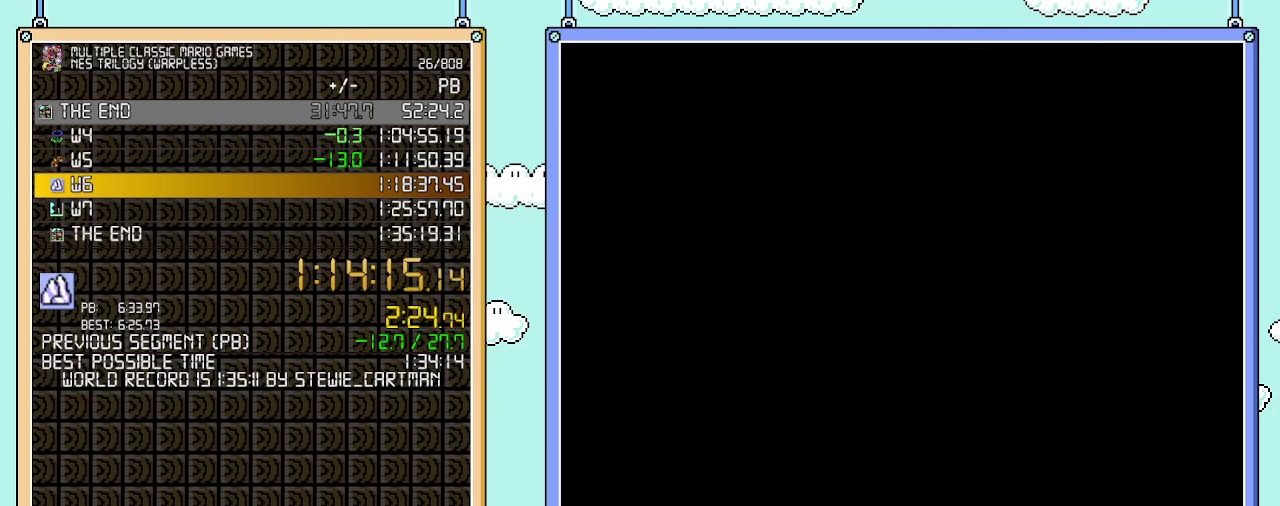
{"buttons": ["B", "DPAD_RIGHT"], "events": []}
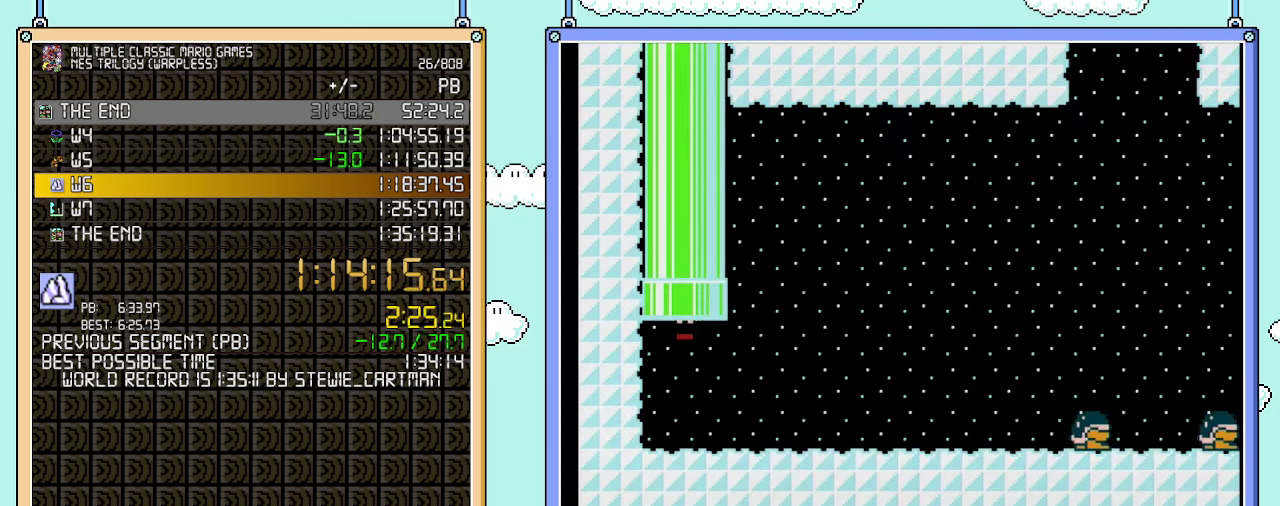
{"buttons": ["B", "DPAD_RIGHT"], "events": []}
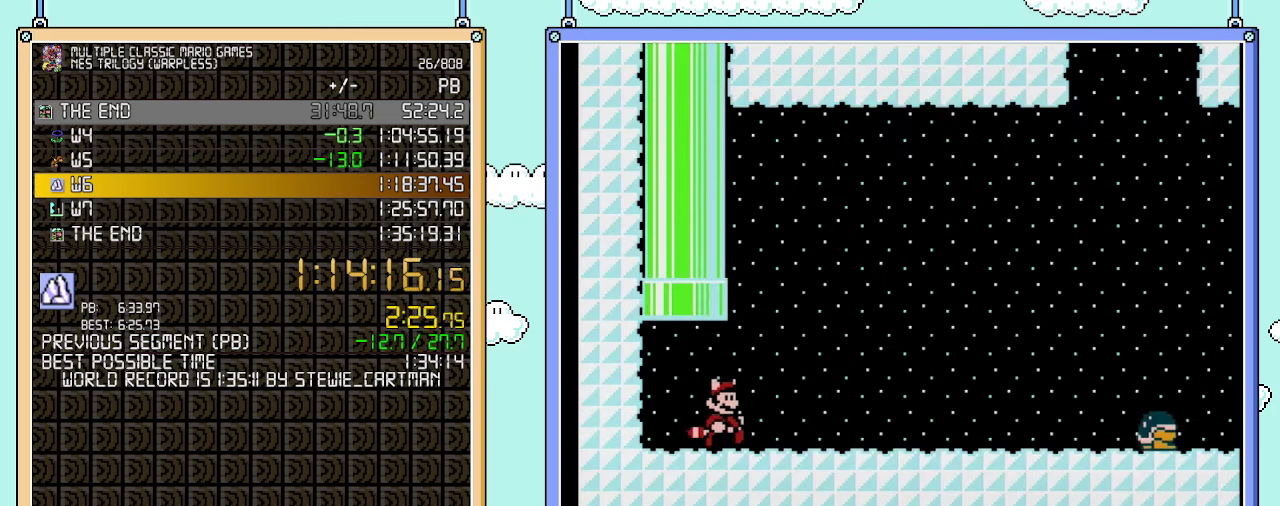
{"buttons": ["B", "DPAD_RIGHT"], "events": []}
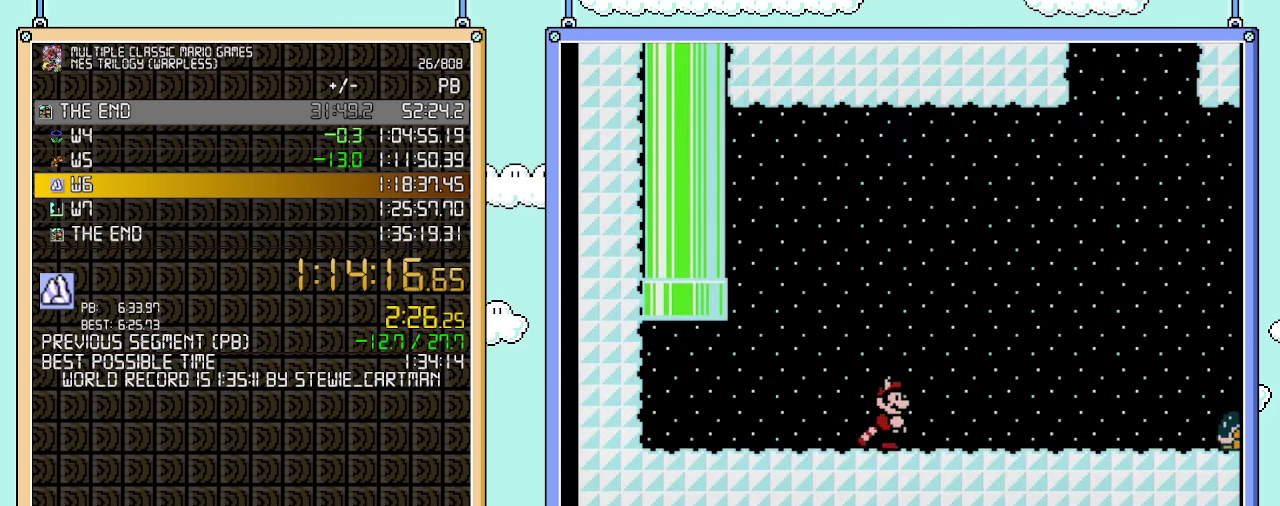
{"buttons": ["B", "DPAD_RIGHT"], "events": []}
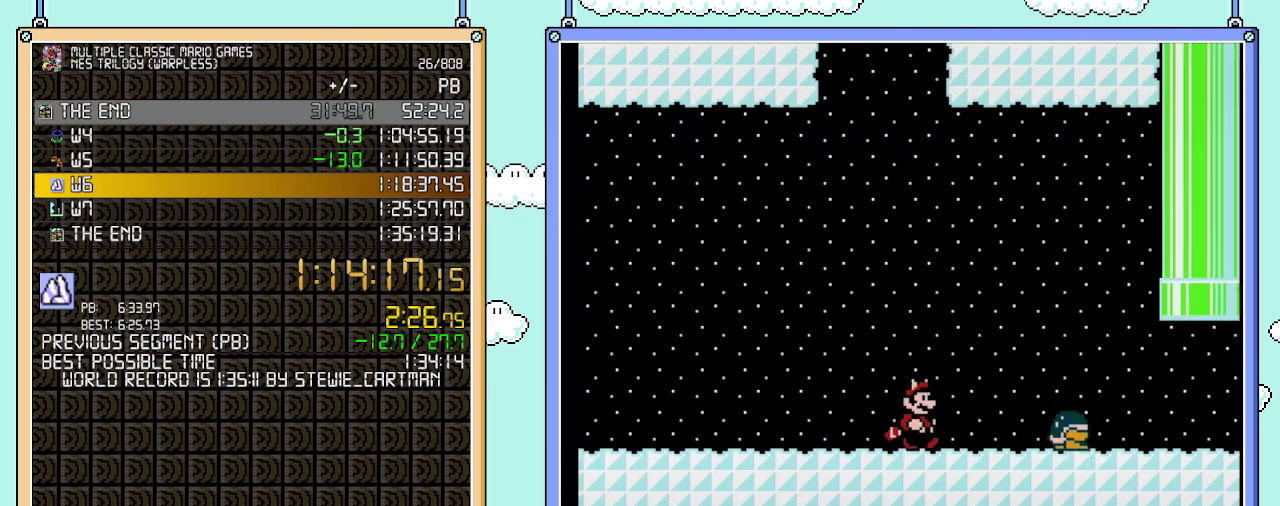
{"buttons": ["B", "DPAD_RIGHT"], "events": [[133, "B", "up"], [200, "B", "down"]]}
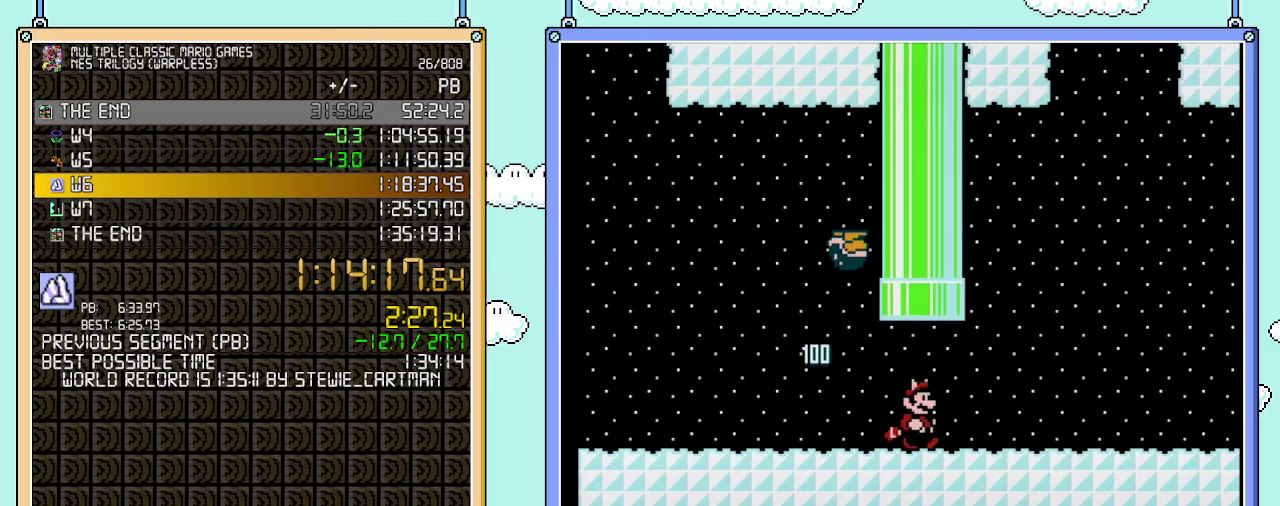
{"buttons": ["A", "B", "DPAD_RIGHT"], "events": [[483, "A", "down"]]}
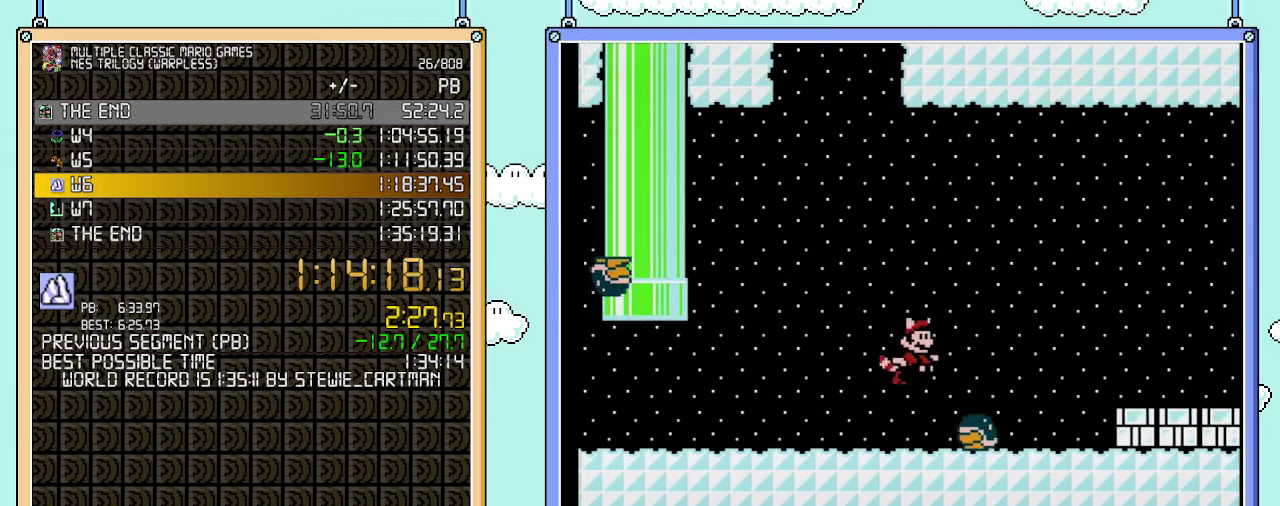
{"buttons": ["B", "DPAD_RIGHT"], "events": [[167, "A", "up"]]}
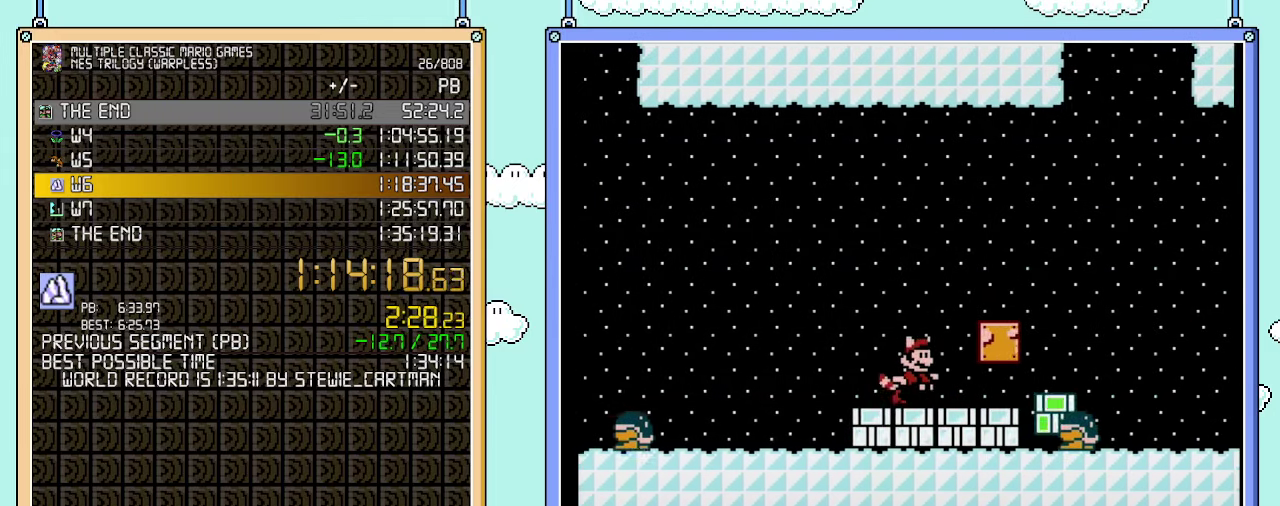
{"buttons": ["B", "DPAD_RIGHT"], "events": [[67, "B", "up"], [167, "B", "down"], [250, "B", "up"], [383, "B", "down"]]}
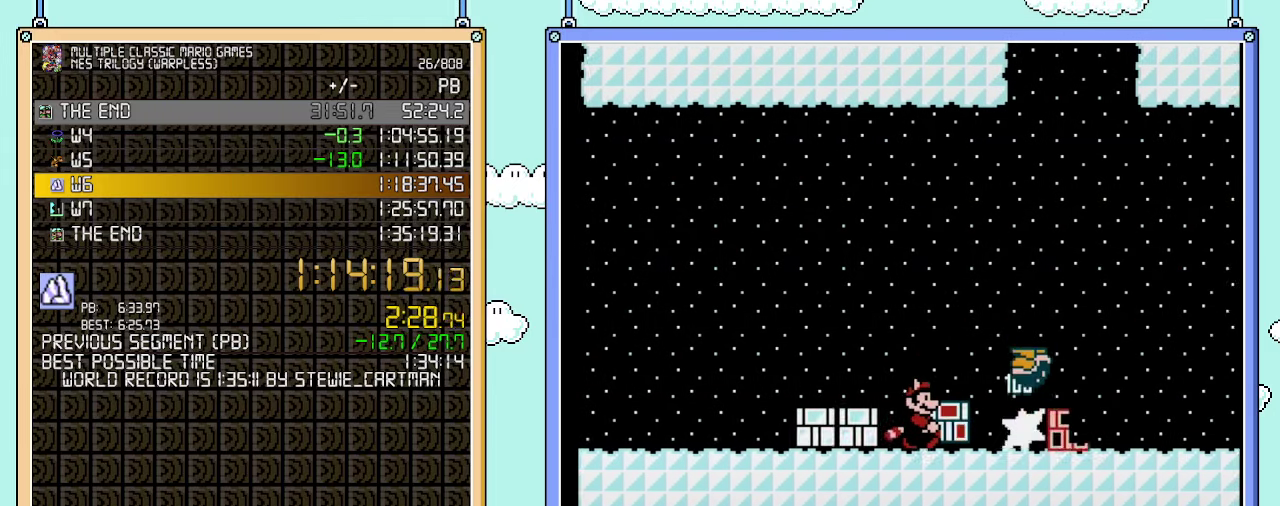
{"buttons": ["B", "DPAD_RIGHT"], "events": []}
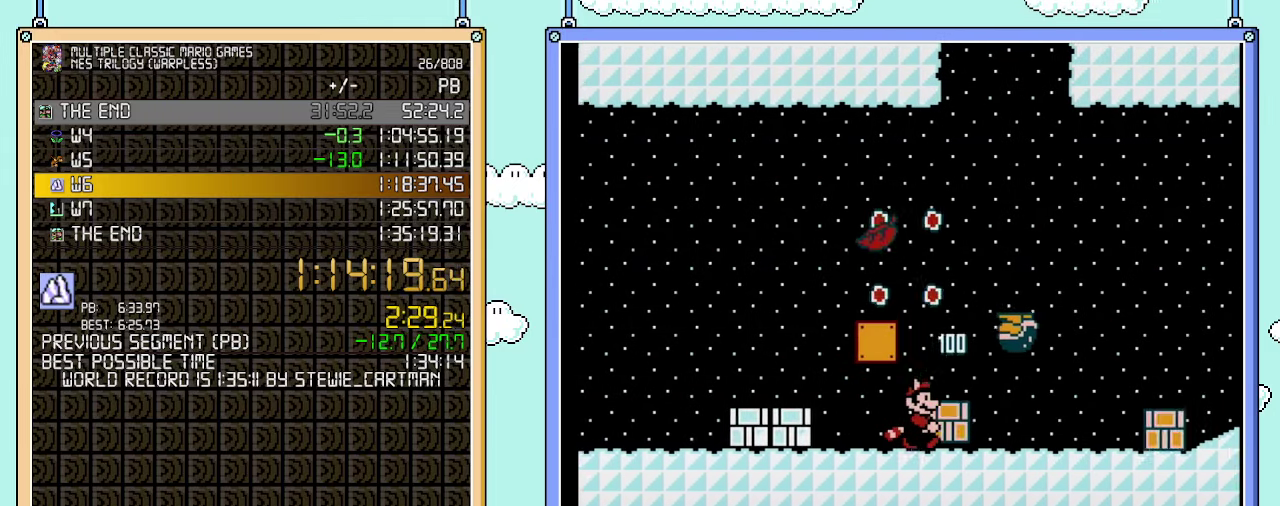
{"buttons": ["B", "DPAD_RIGHT"], "events": []}